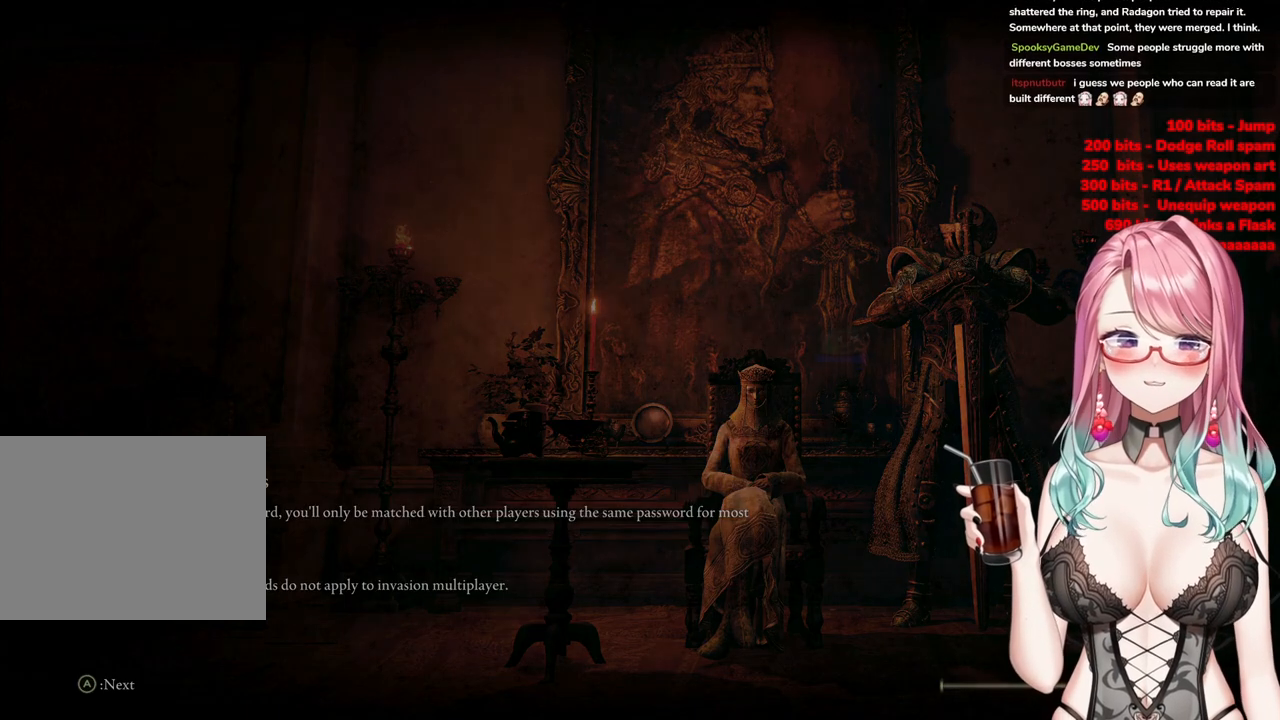
Gameplay with a controller (PlayStation layout); each line is a JSON object with the inputs held at the frame after it. "events" lists button and stick changes between this image and that frame as [ms after this image, input, new state], when the widget could be followed in between.
{"buttons": [], "left_stick": "up", "right_stick": "center", "events": [[350, "left_stick", "up"]]}
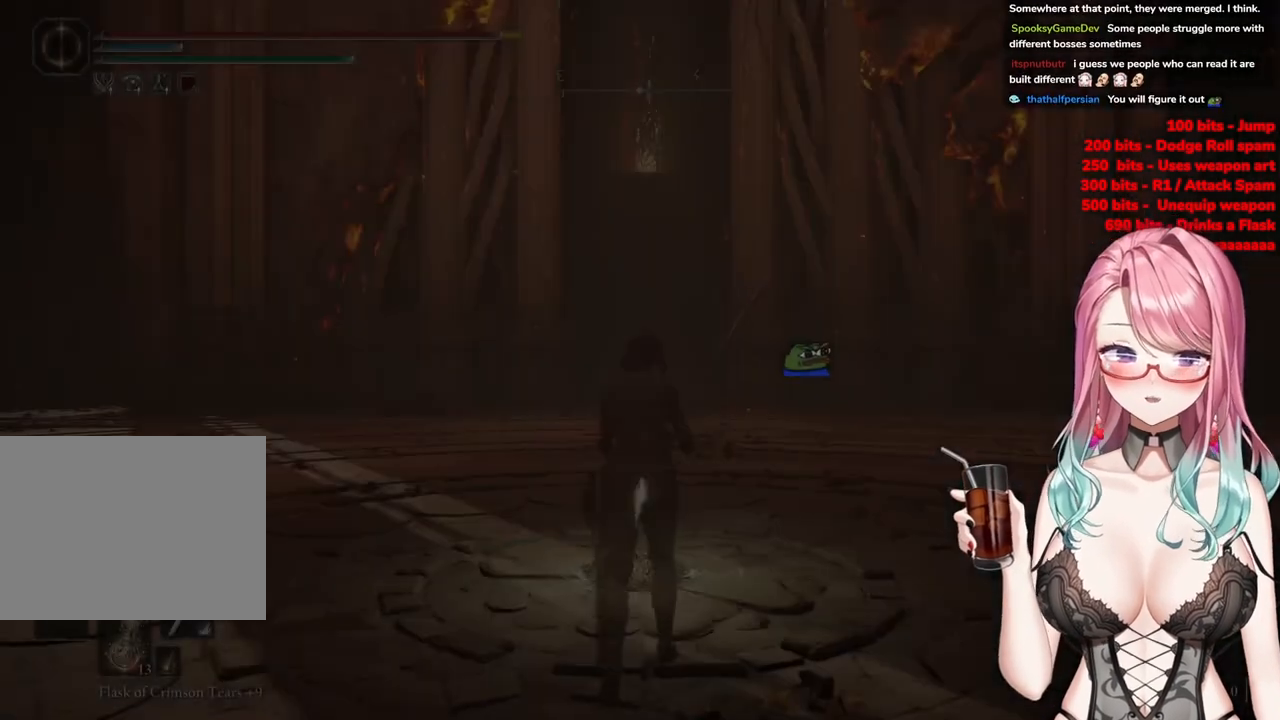
{"buttons": [], "left_stick": "up", "right_stick": "center", "events": []}
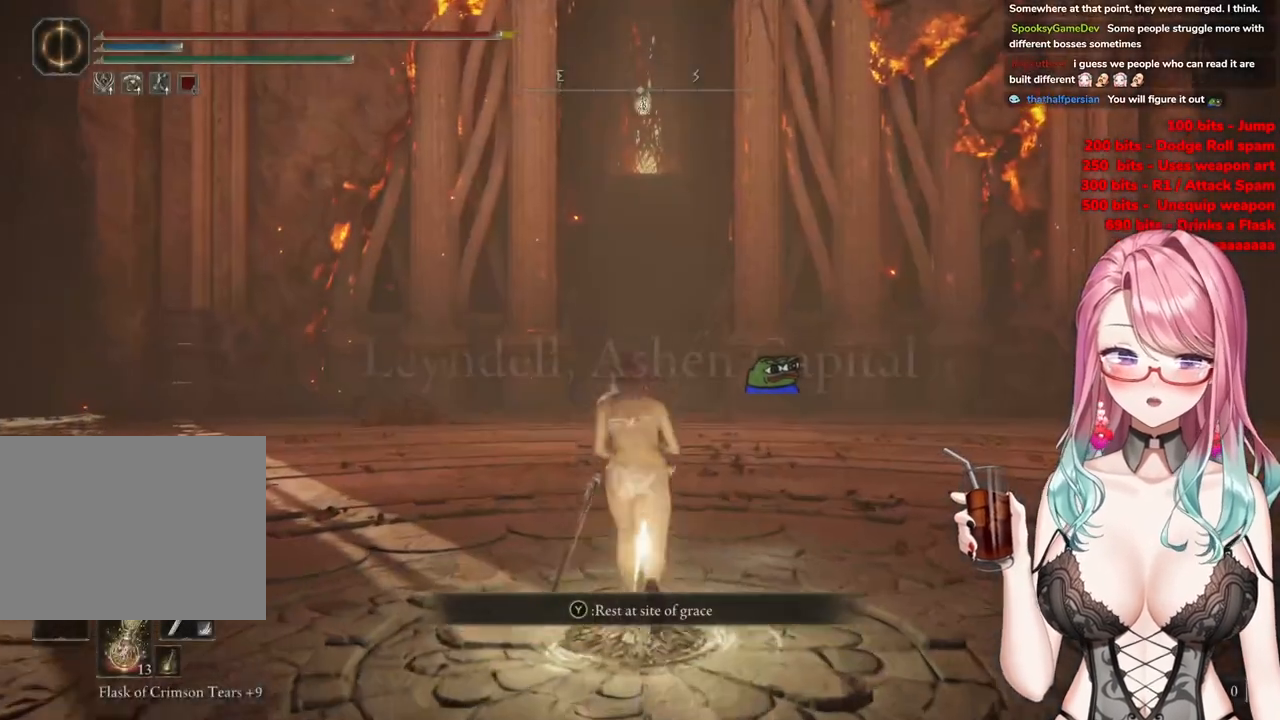
{"buttons": ["CIRCLE"], "left_stick": "up", "right_stick": "center", "events": [[117, "CIRCLE", "down"]]}
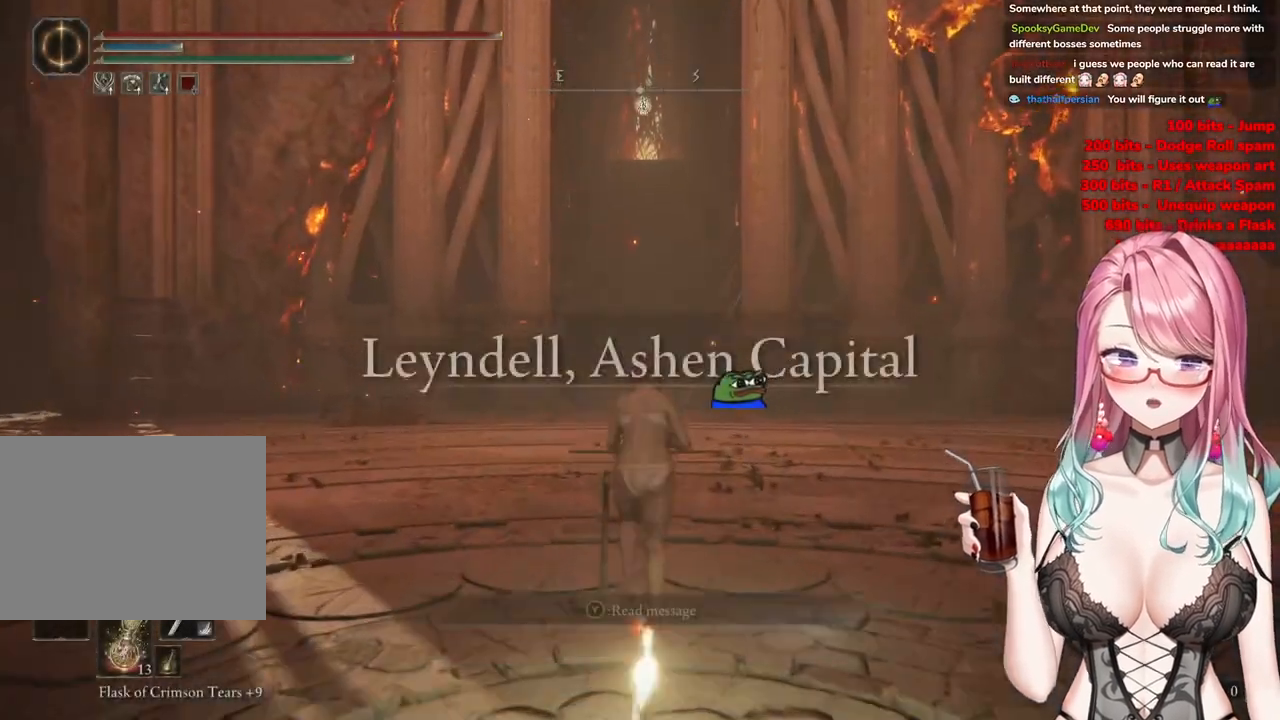
{"buttons": ["CIRCLE"], "left_stick": "up", "right_stick": "center", "events": []}
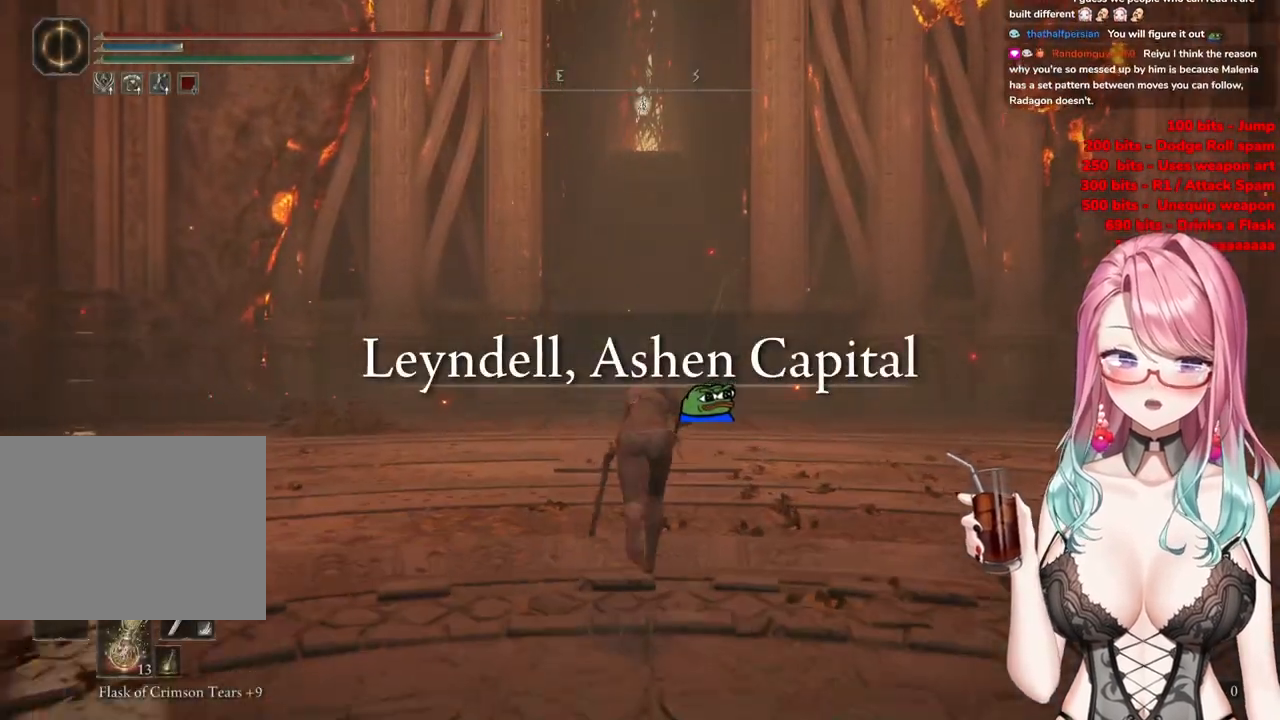
{"buttons": ["CIRCLE"], "left_stick": "up", "right_stick": "center", "events": []}
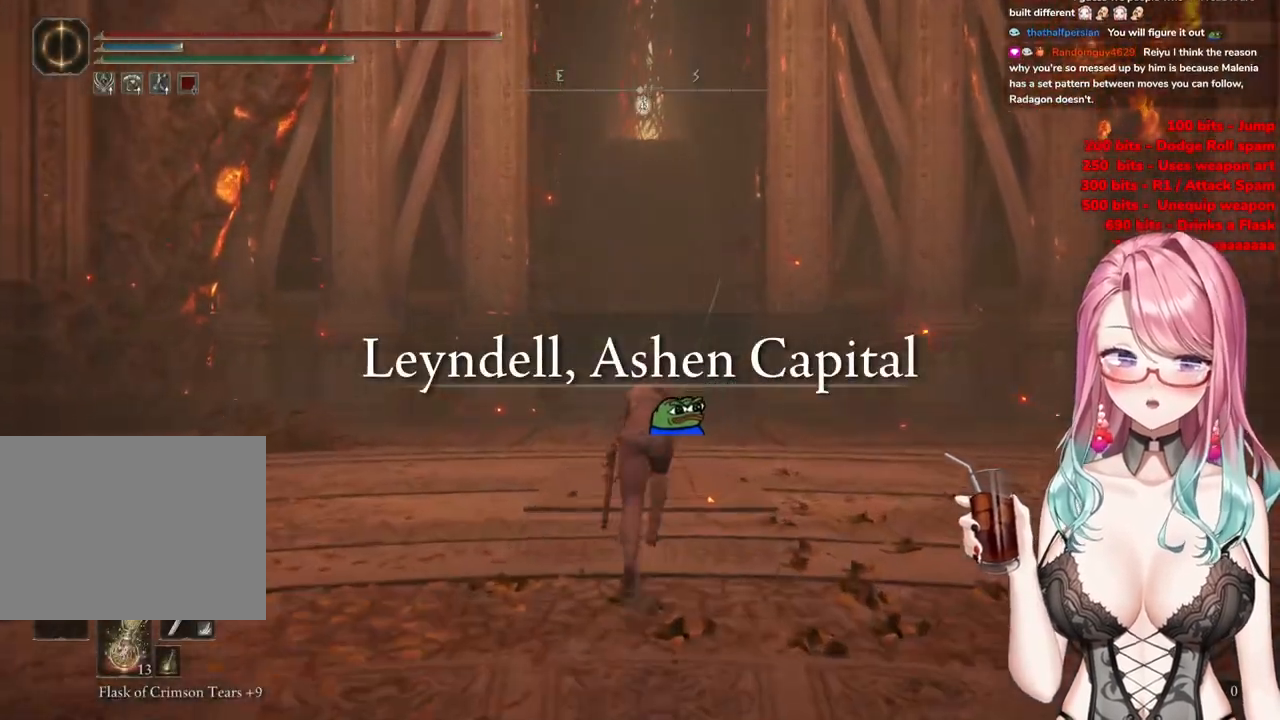
{"buttons": ["CIRCLE"], "left_stick": "up", "right_stick": "center", "events": []}
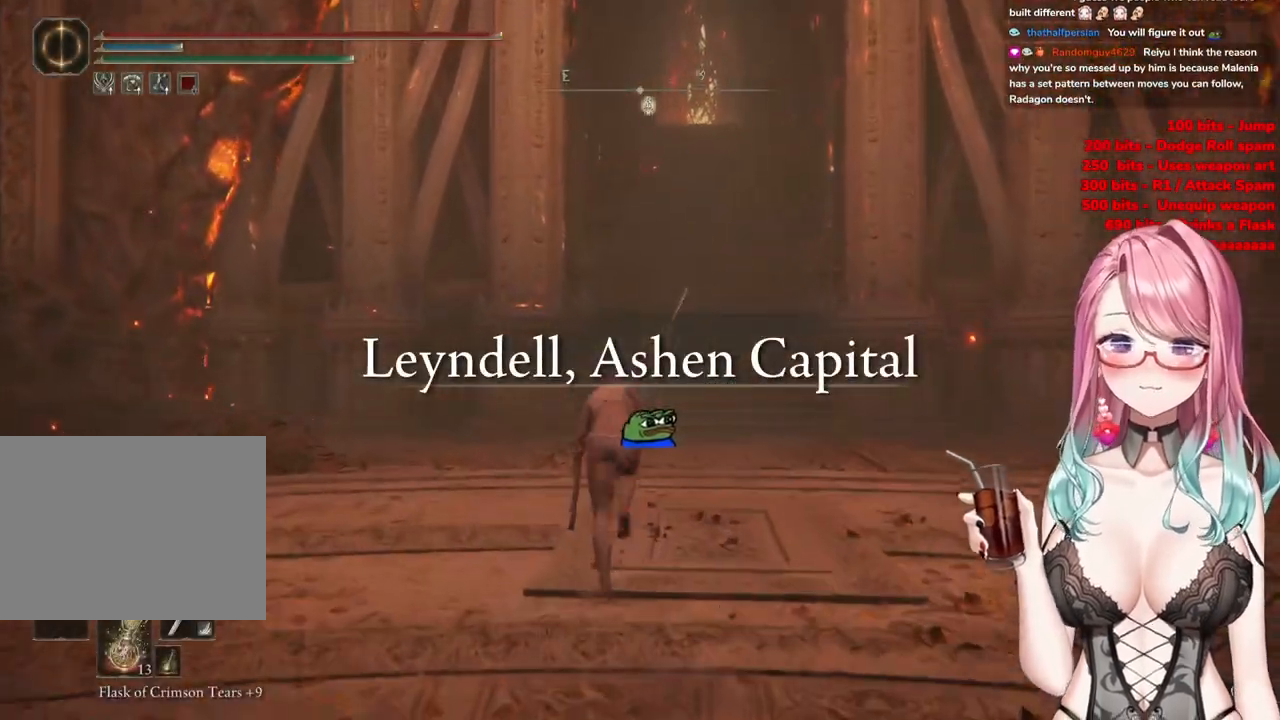
{"buttons": ["CIRCLE"], "left_stick": "up", "right_stick": "center", "events": []}
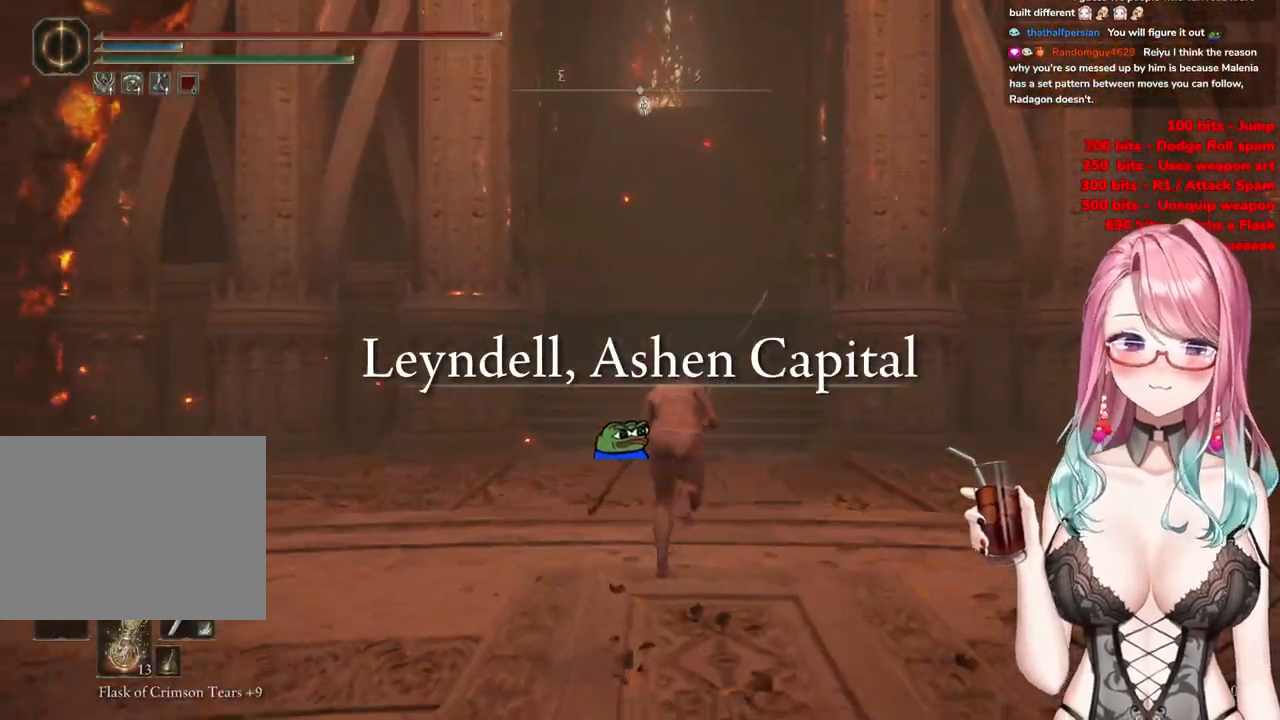
{"buttons": ["CIRCLE"], "left_stick": "up", "right_stick": "center", "events": []}
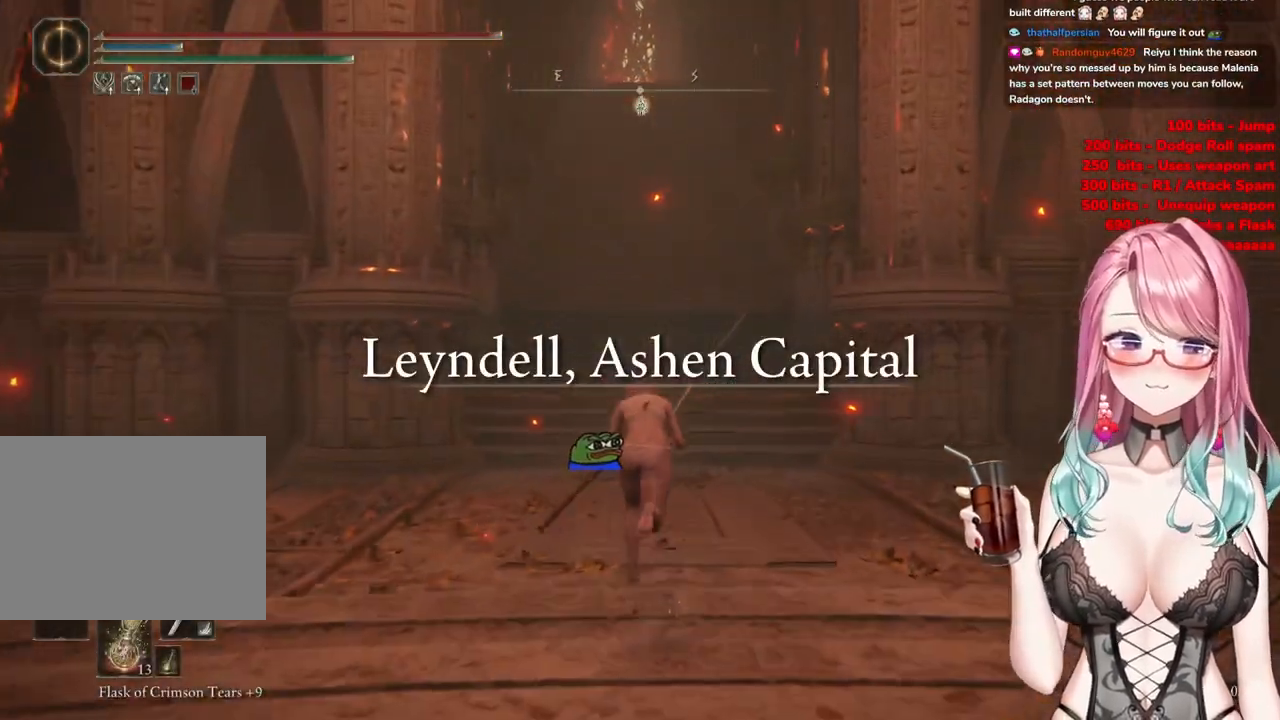
{"buttons": ["CIRCLE"], "left_stick": "up", "right_stick": "center", "events": []}
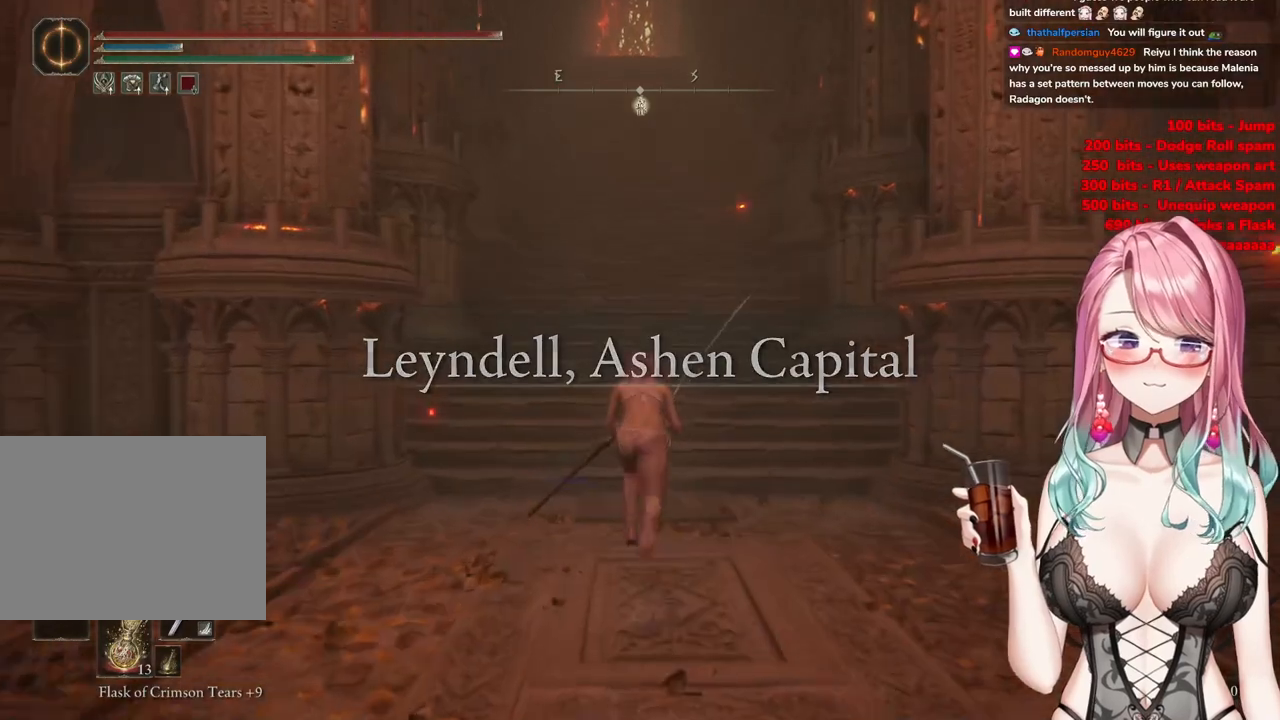
{"buttons": ["CIRCLE"], "left_stick": "up", "right_stick": "center", "events": []}
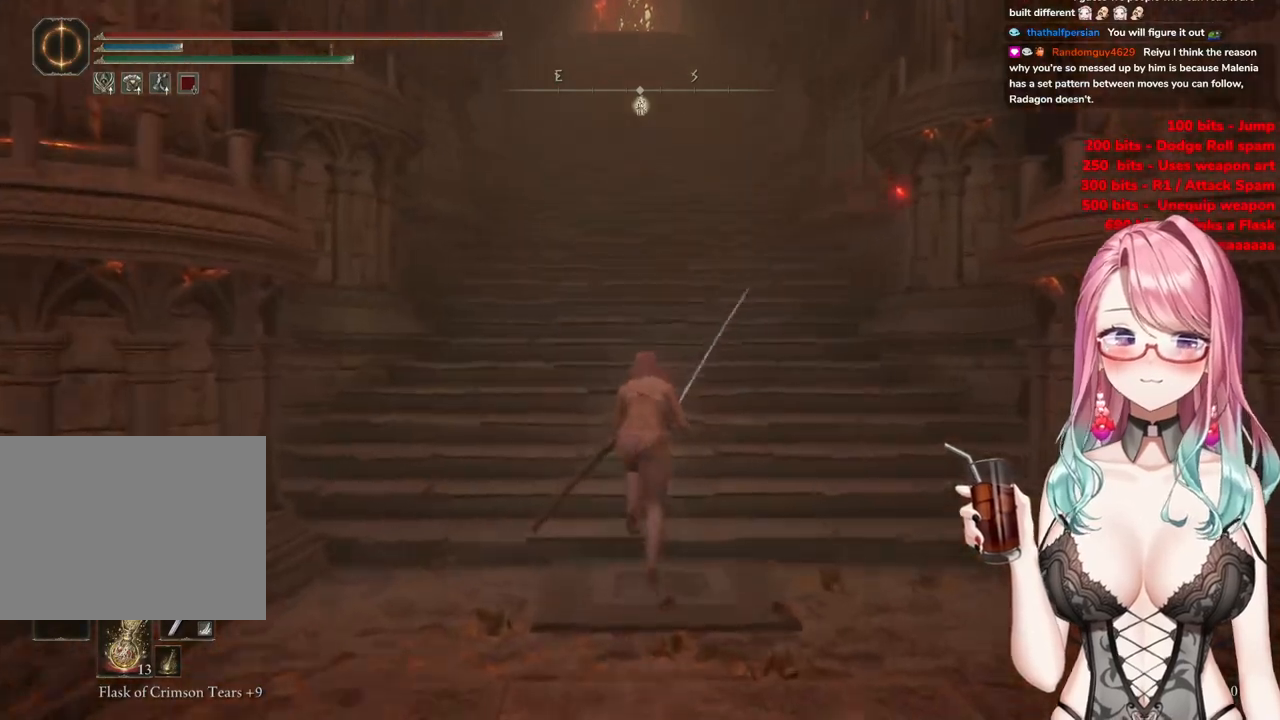
{"buttons": [], "left_stick": "up", "right_stick": "center", "events": [[301, "CIRCLE", "up"], [401, "CIRCLE", "down"], [467, "CIRCLE", "up"]]}
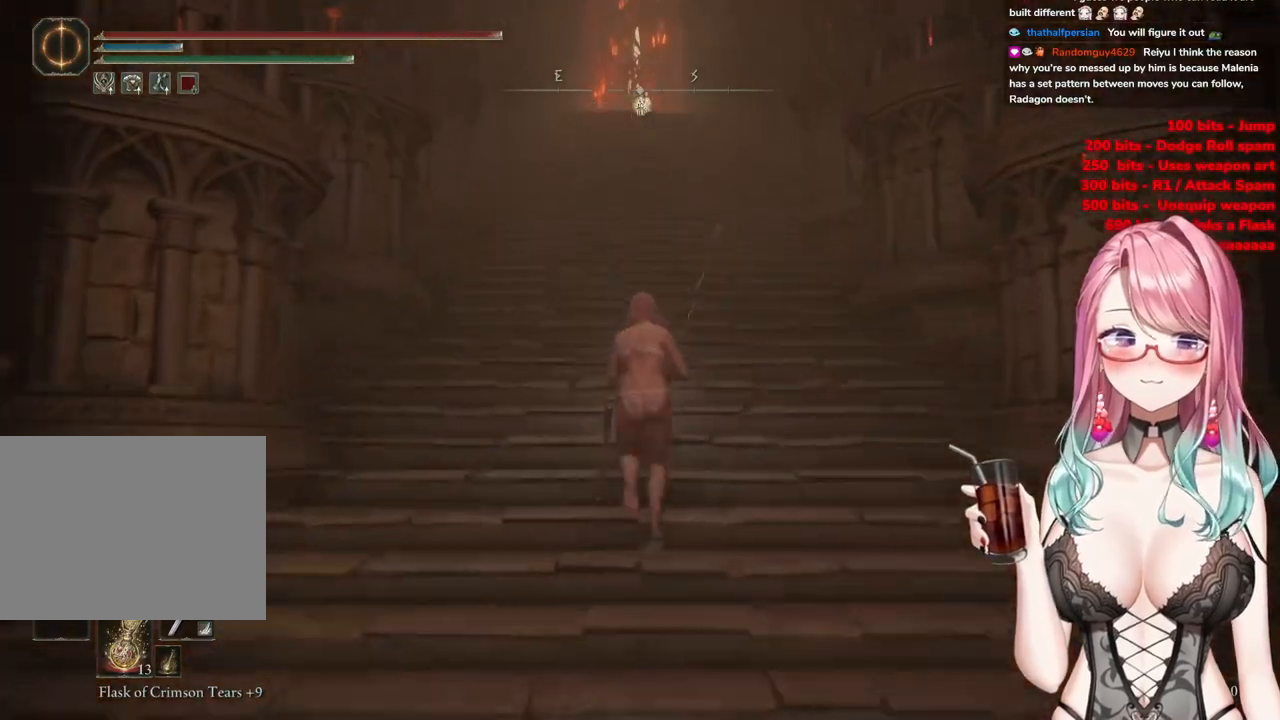
{"buttons": [], "left_stick": "up", "right_stick": "center", "events": []}
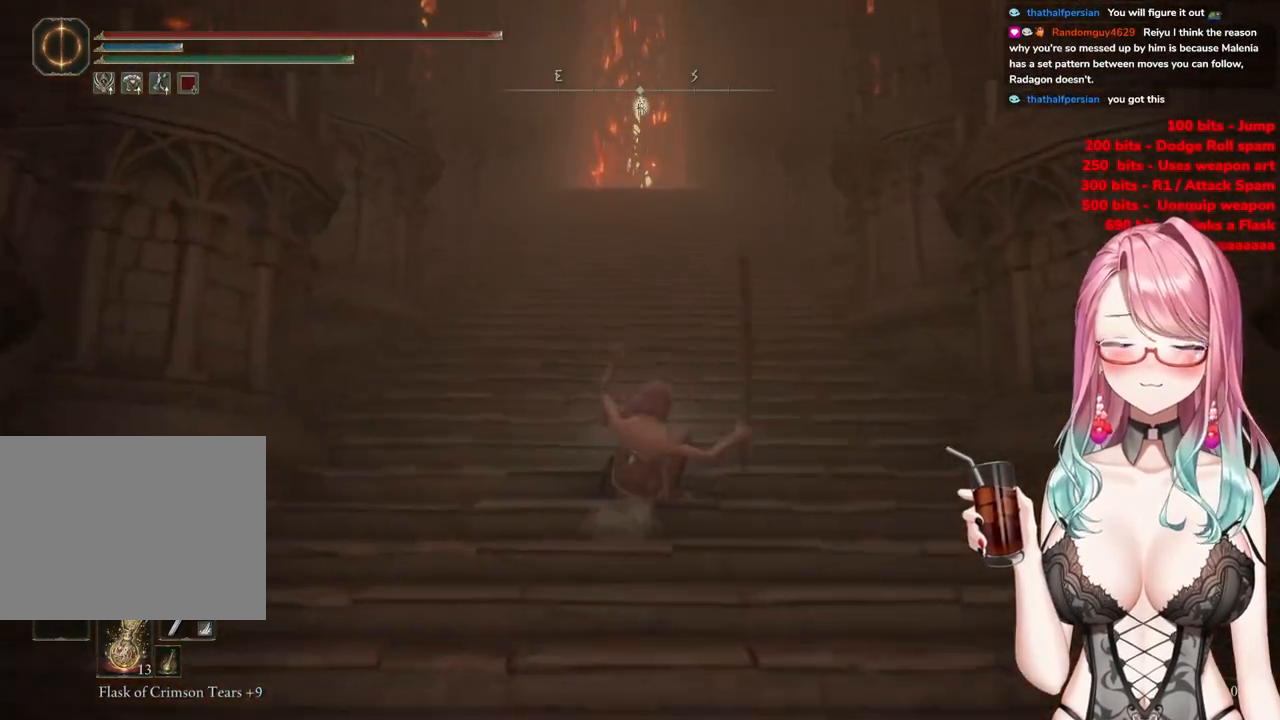
{"buttons": ["CIRCLE"], "left_stick": "up", "right_stick": "center", "events": [[484, "CIRCLE", "down"]]}
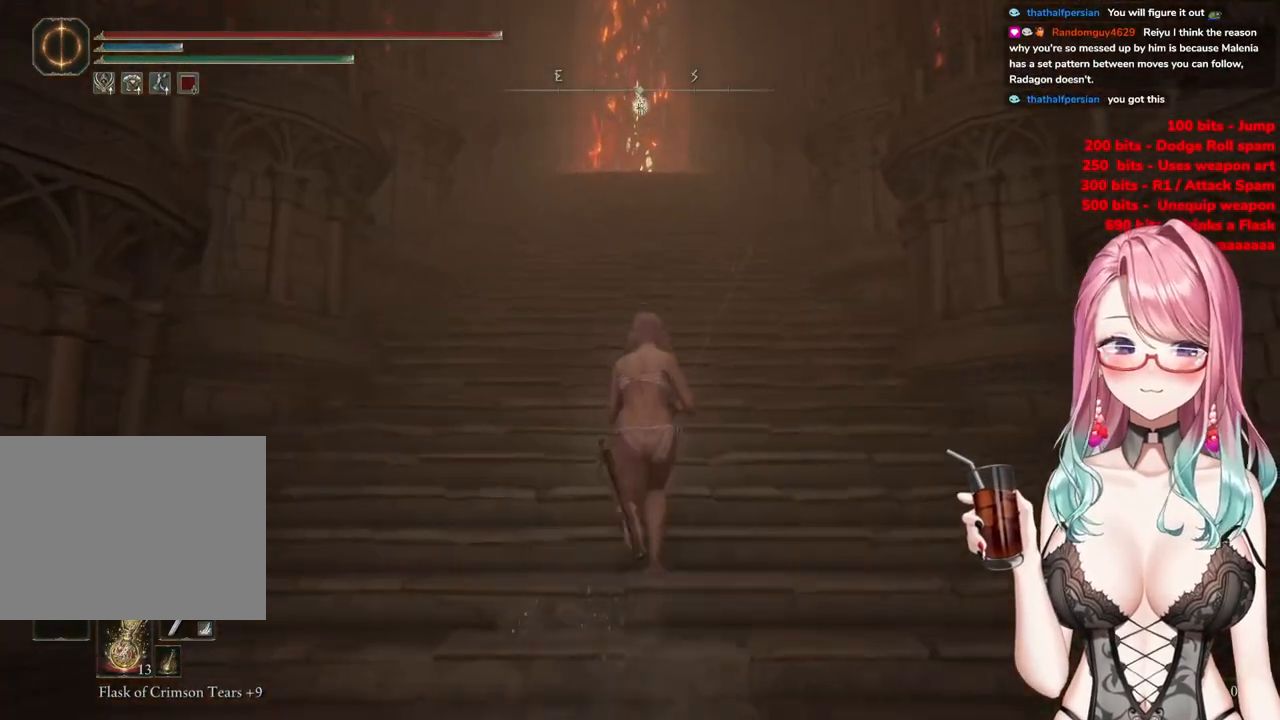
{"buttons": ["CIRCLE"], "left_stick": "up", "right_stick": "center", "events": []}
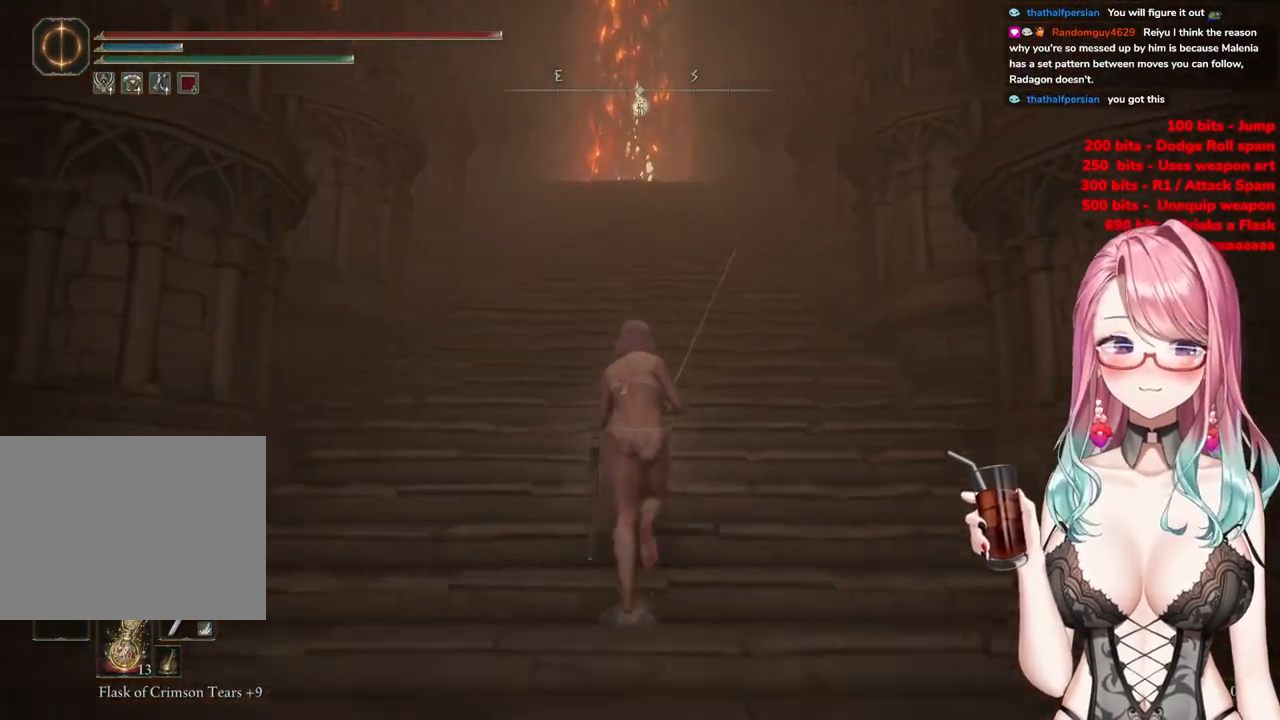
{"buttons": ["CIRCLE"], "left_stick": "up", "right_stick": "center", "events": []}
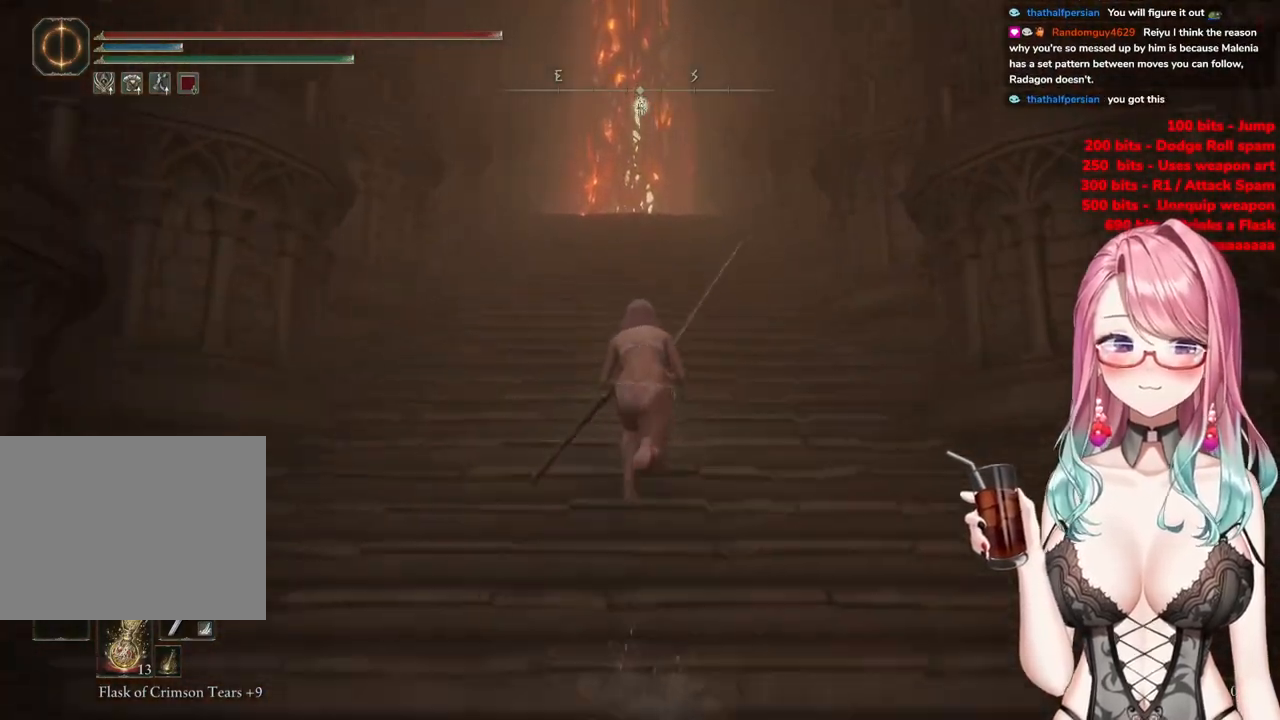
{"buttons": ["CIRCLE"], "left_stick": "up", "right_stick": "center", "events": []}
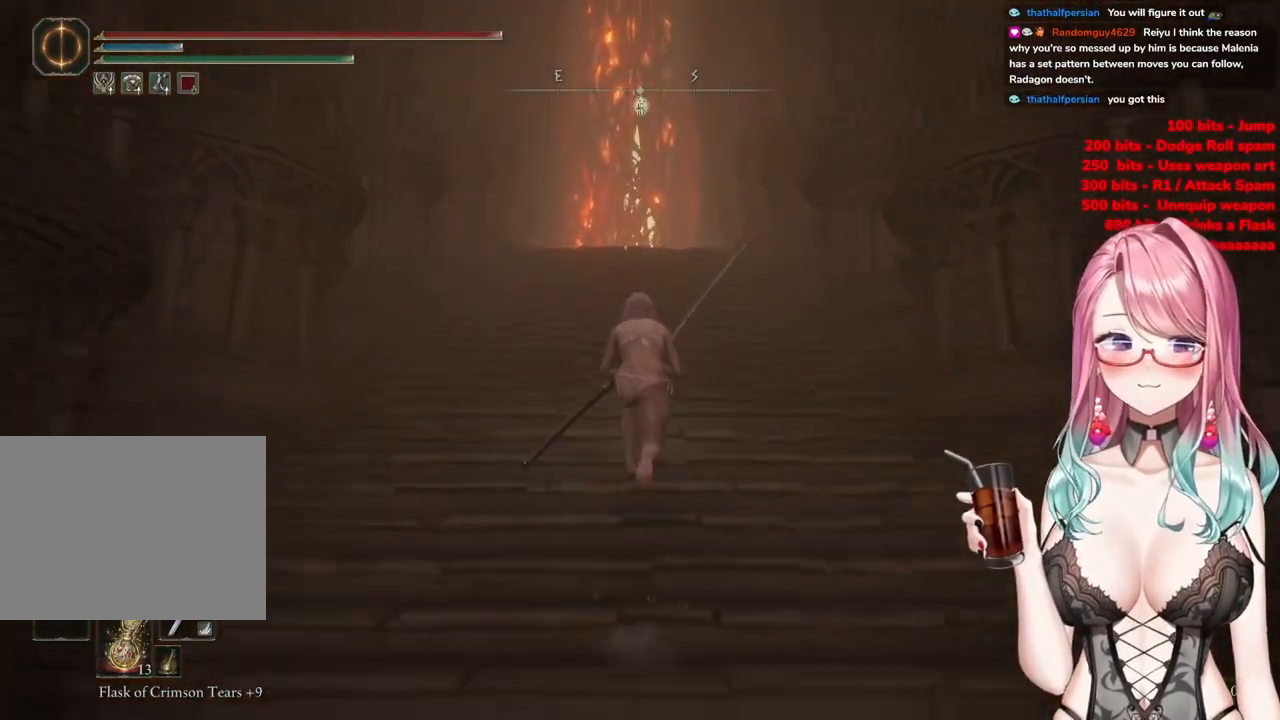
{"buttons": ["CIRCLE"], "left_stick": "up", "right_stick": "center", "events": []}
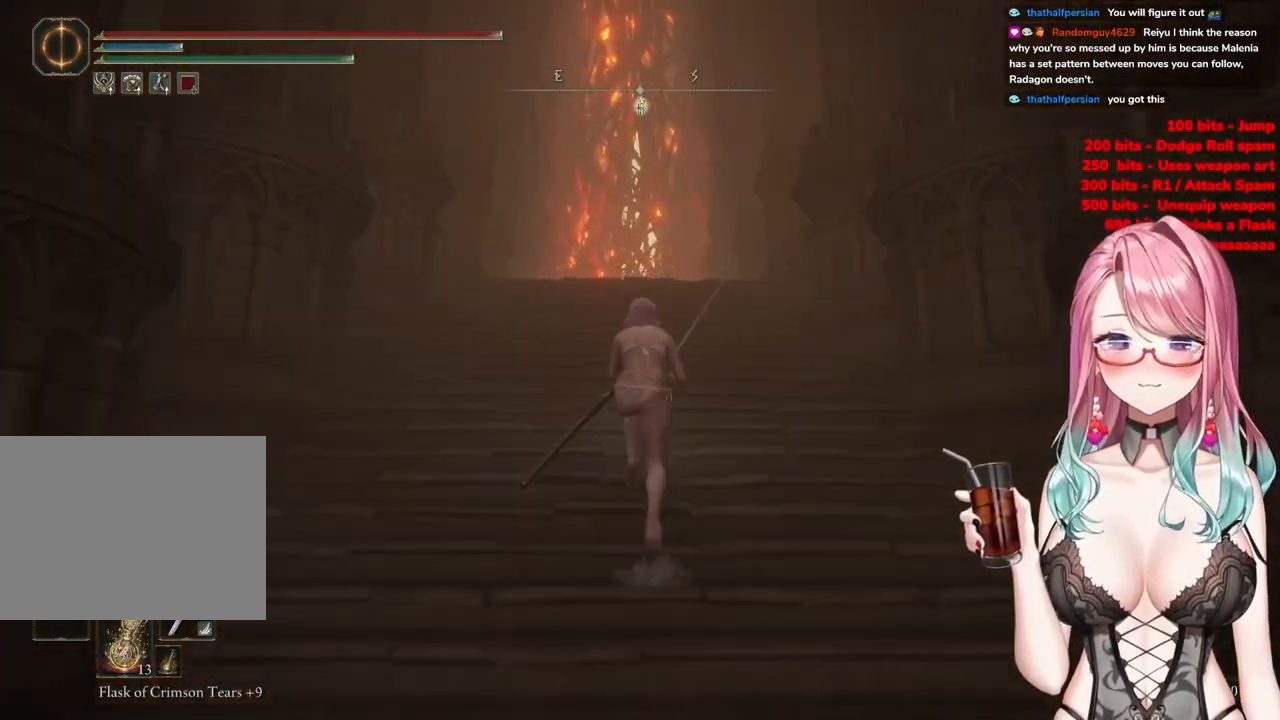
{"buttons": ["CIRCLE"], "left_stick": "up", "right_stick": "center", "events": []}
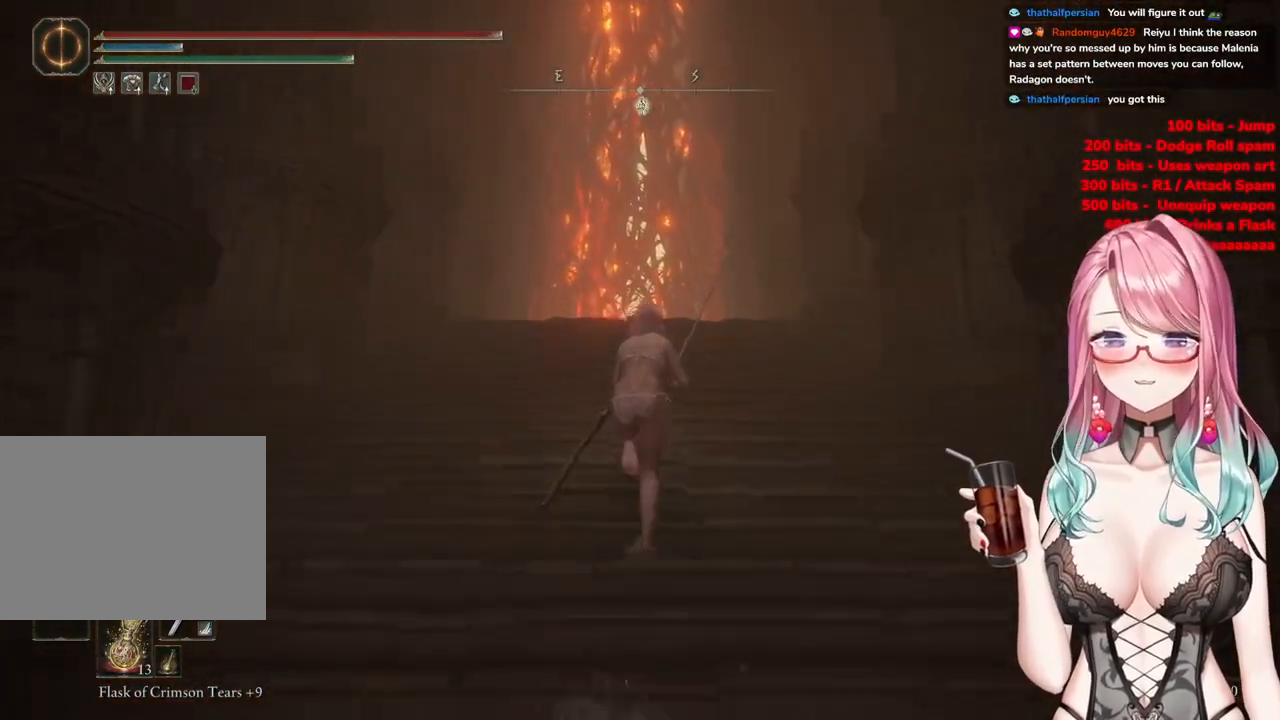
{"buttons": ["CIRCLE"], "left_stick": "up", "right_stick": "center", "events": []}
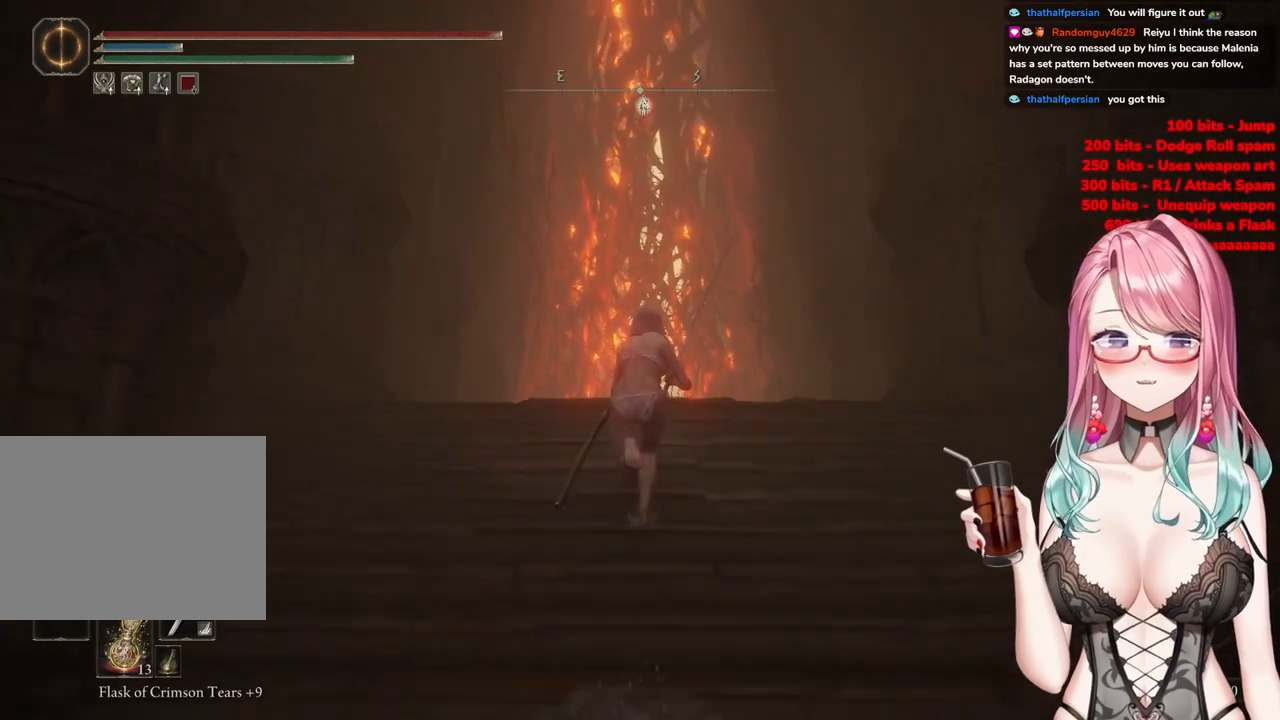
{"buttons": ["CIRCLE"], "left_stick": "up", "right_stick": "center", "events": []}
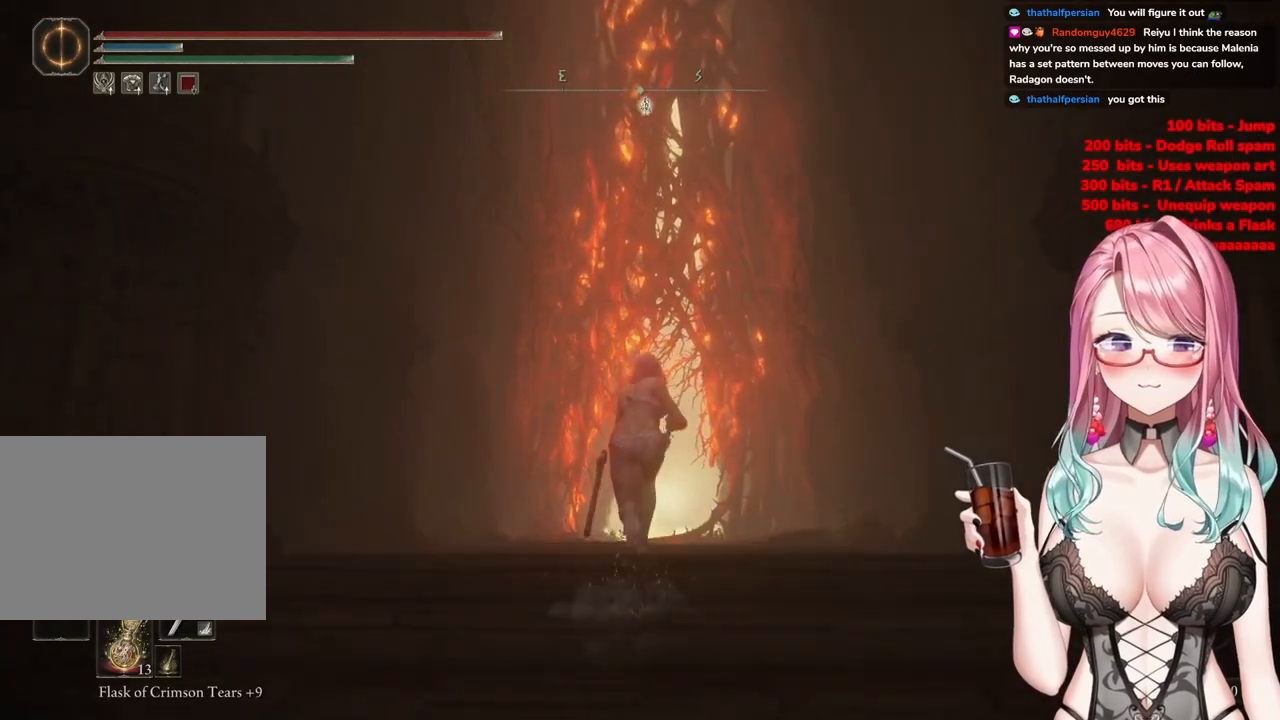
{"buttons": ["CIRCLE"], "left_stick": "up", "right_stick": "center", "events": []}
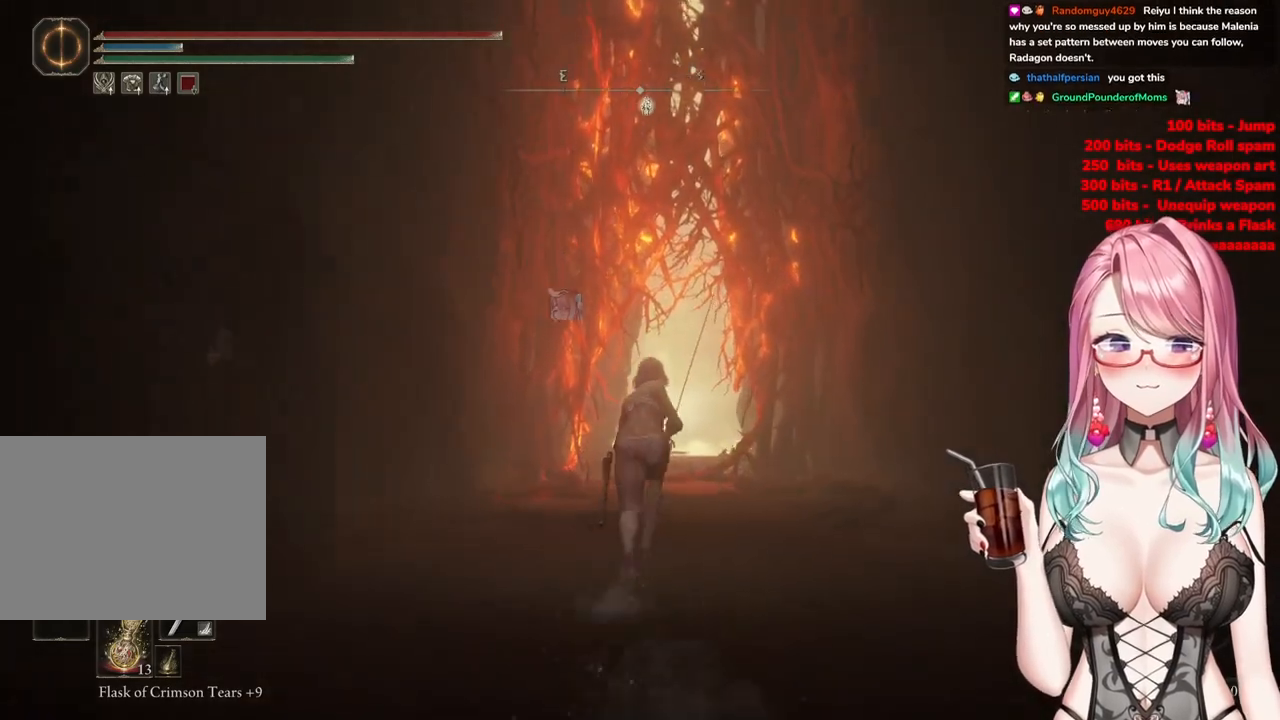
{"buttons": ["CIRCLE"], "left_stick": "up", "right_stick": "center", "events": []}
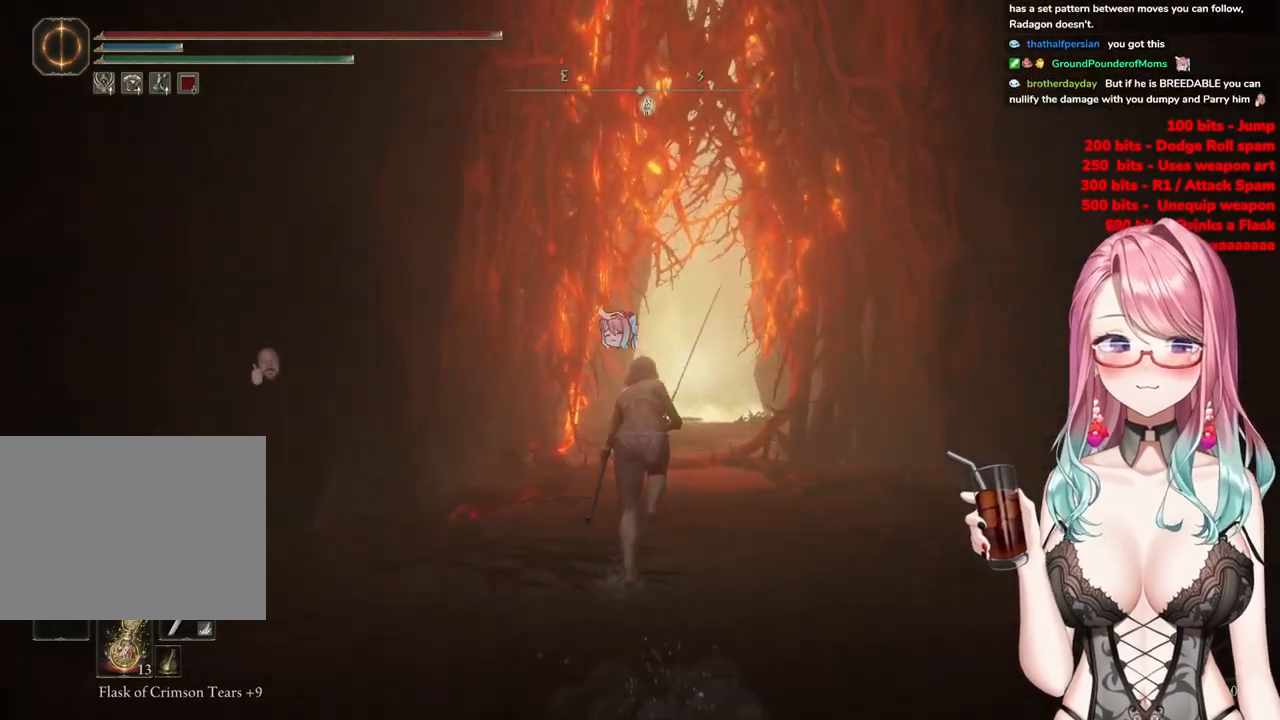
{"buttons": ["CIRCLE"], "left_stick": "up", "right_stick": "center", "events": []}
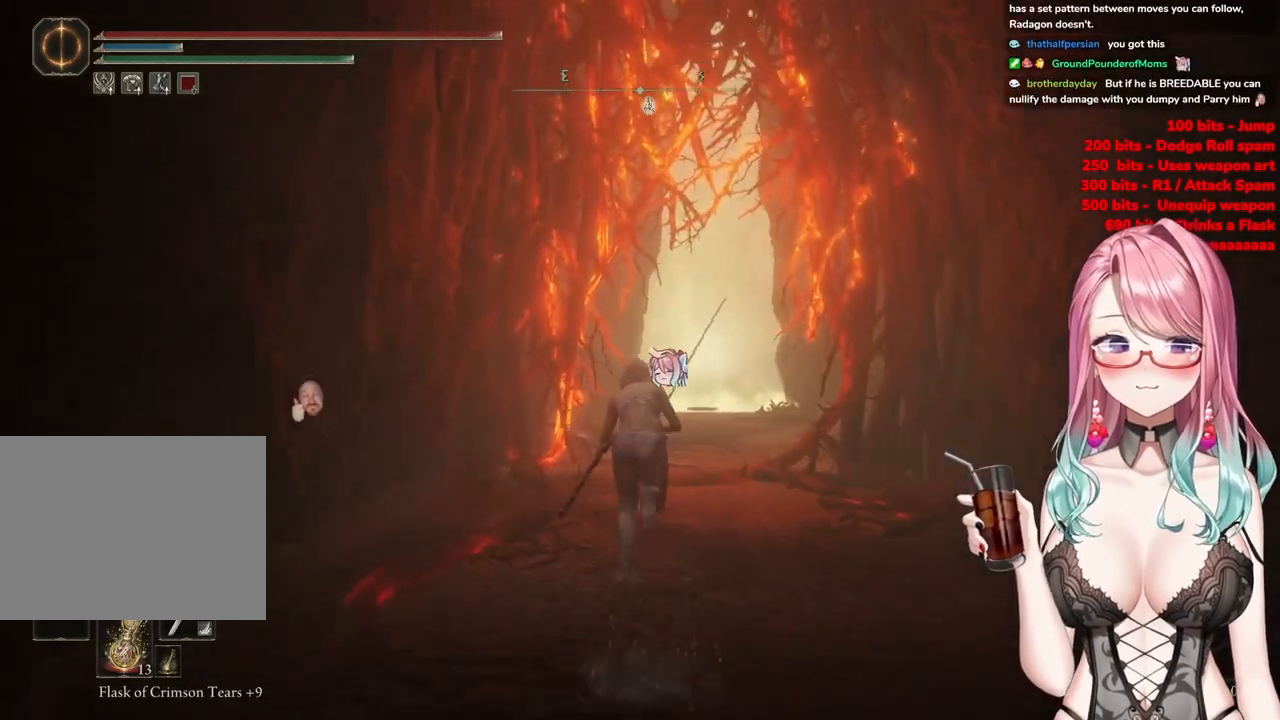
{"buttons": ["CIRCLE"], "left_stick": "up", "right_stick": "center", "events": []}
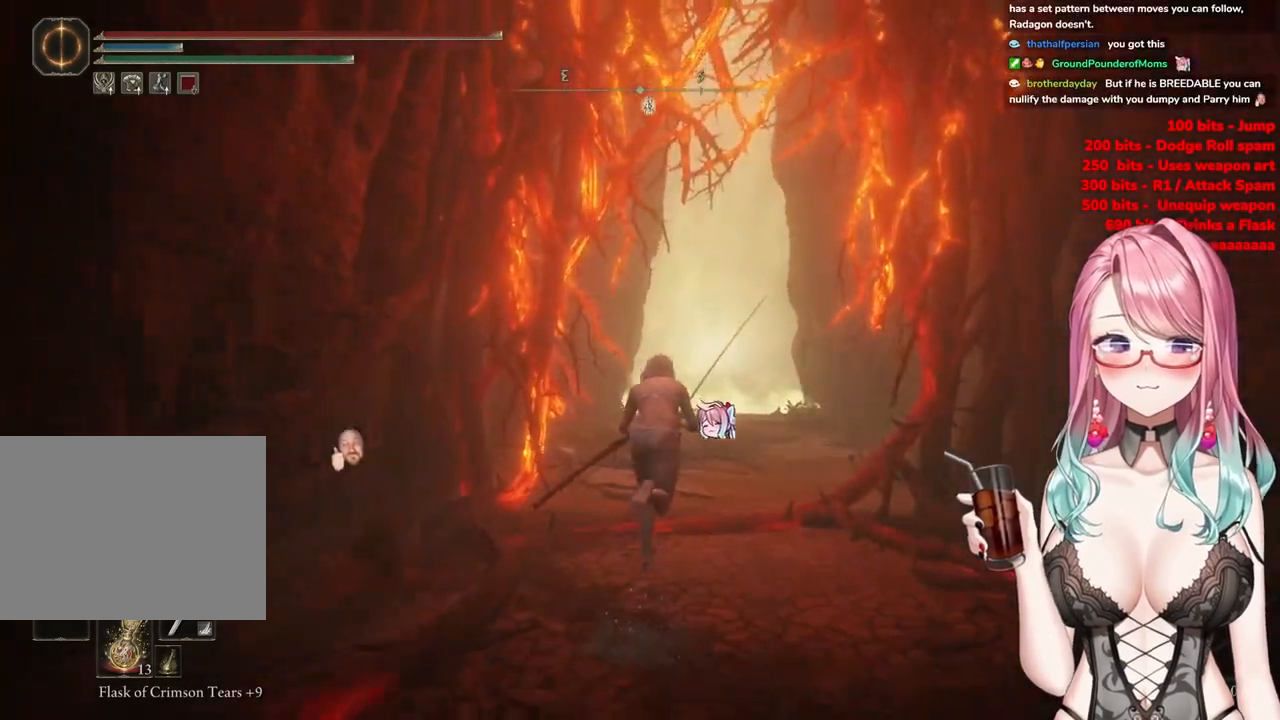
{"buttons": ["CIRCLE"], "left_stick": "up", "right_stick": "center", "events": []}
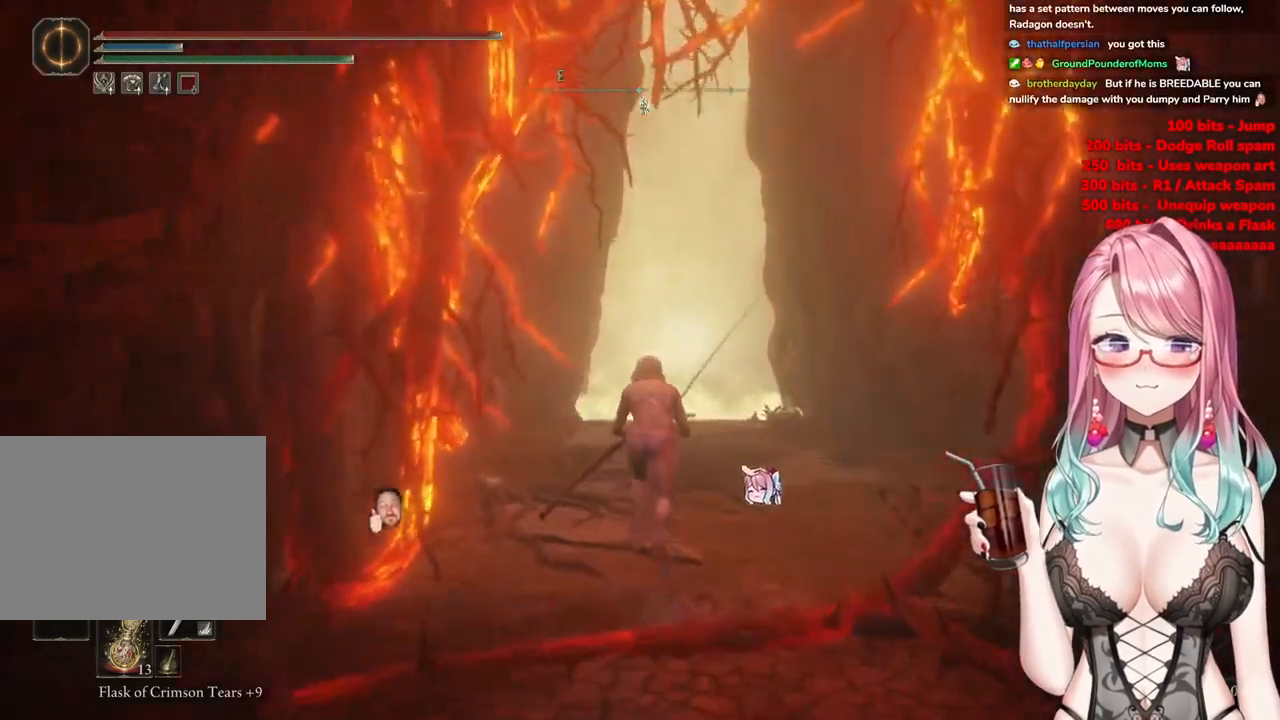
{"buttons": ["CIRCLE"], "left_stick": "up", "right_stick": "center", "events": []}
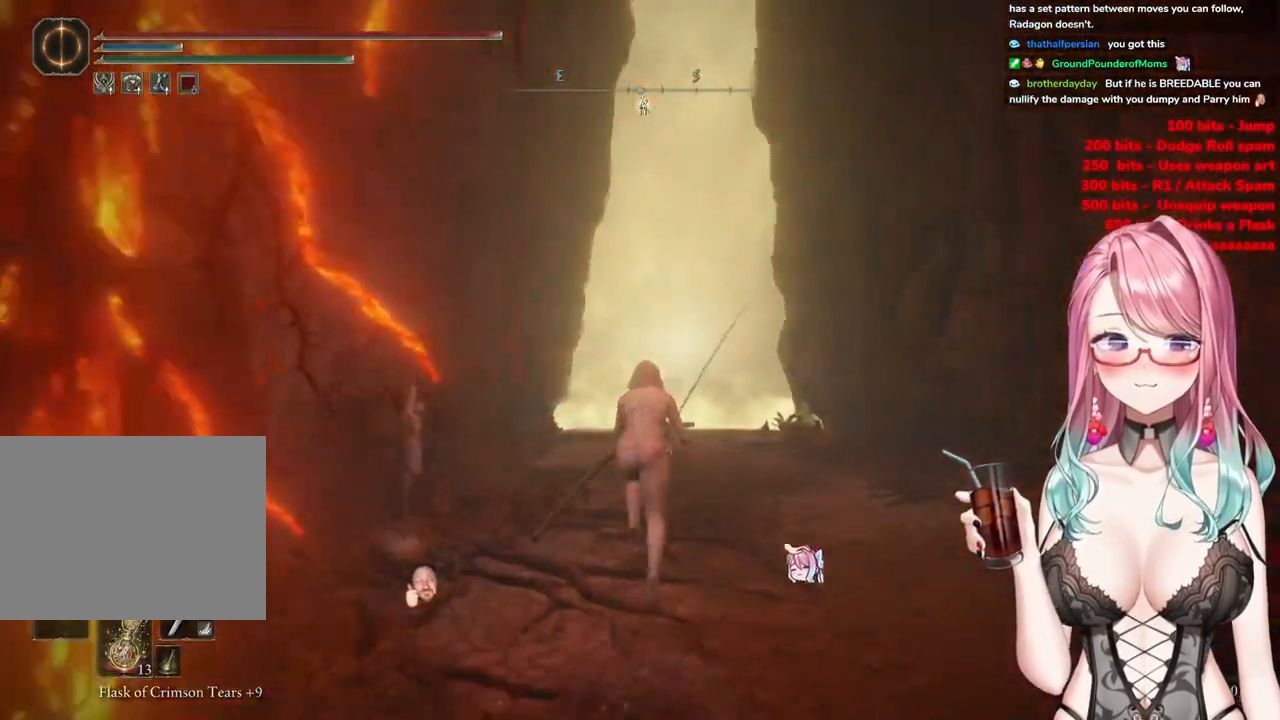
{"buttons": ["CIRCLE"], "left_stick": "up", "right_stick": "center", "events": []}
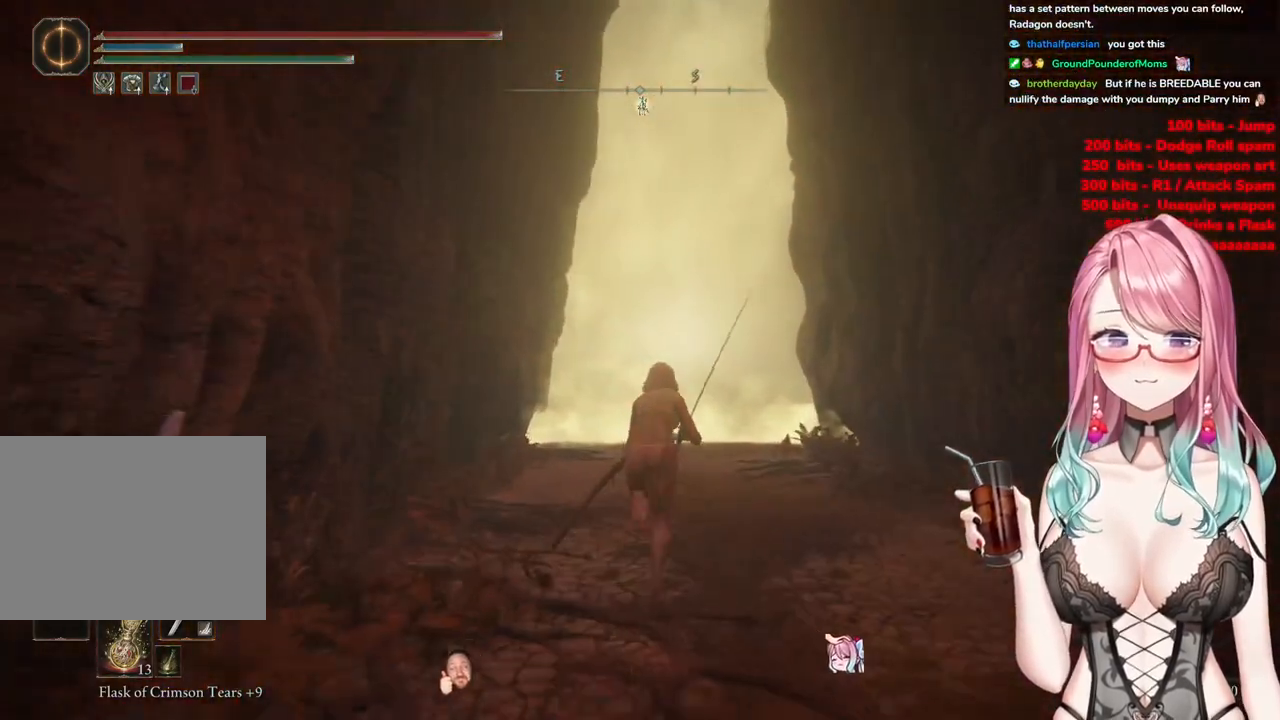
{"buttons": ["CIRCLE"], "left_stick": "up", "right_stick": "center", "events": []}
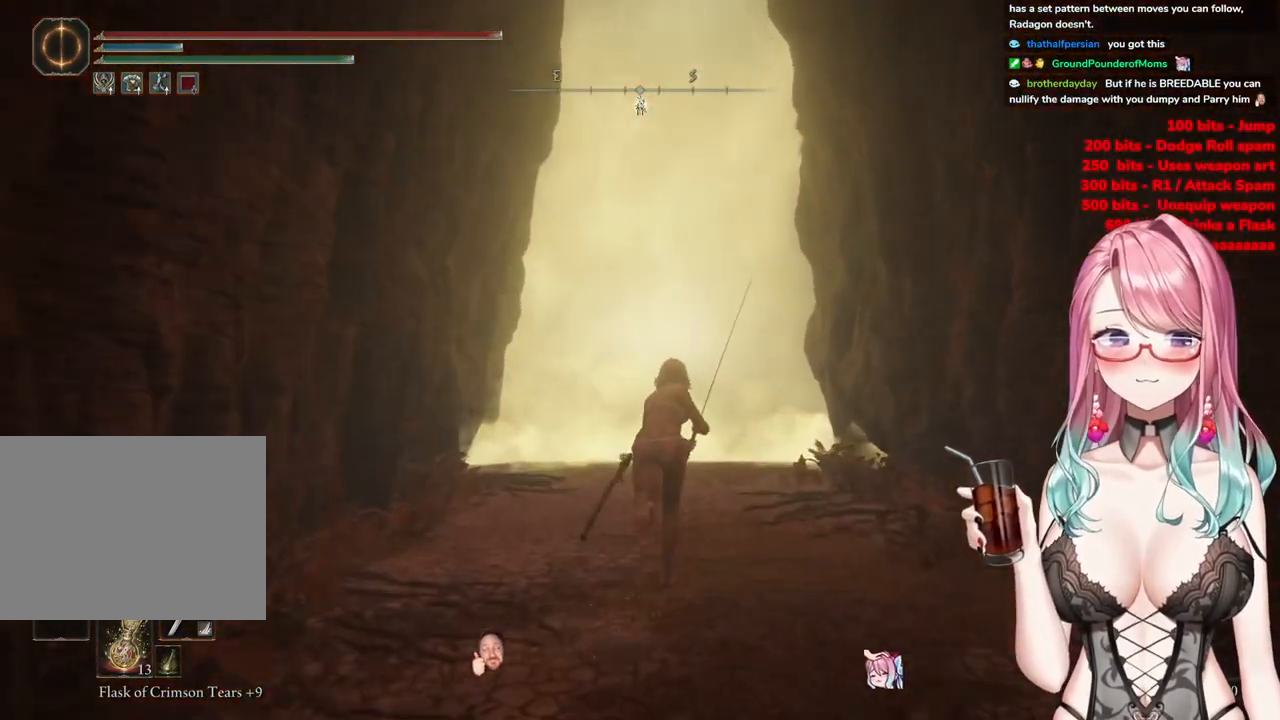
{"buttons": [], "left_stick": "up", "right_stick": "center", "events": [[367, "CIRCLE", "up"]]}
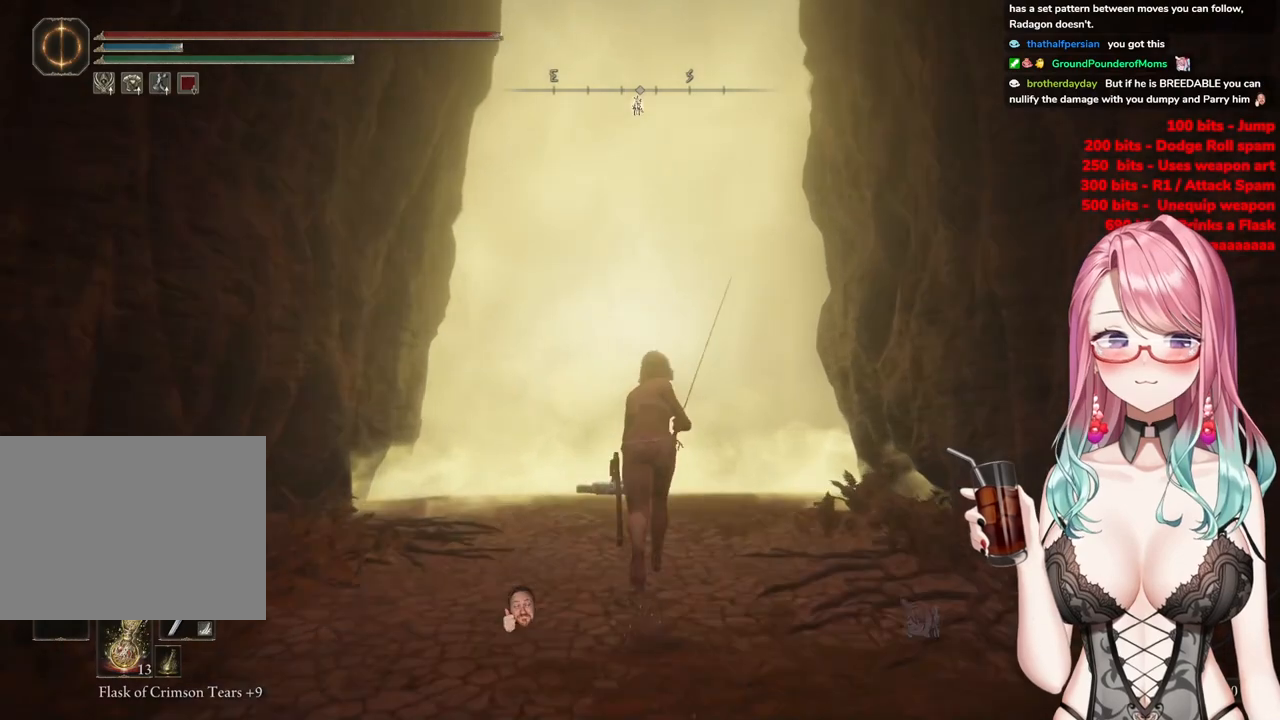
{"buttons": ["CIRCLE"], "left_stick": "up", "right_stick": "center", "events": [[133, "CIRCLE", "down"]]}
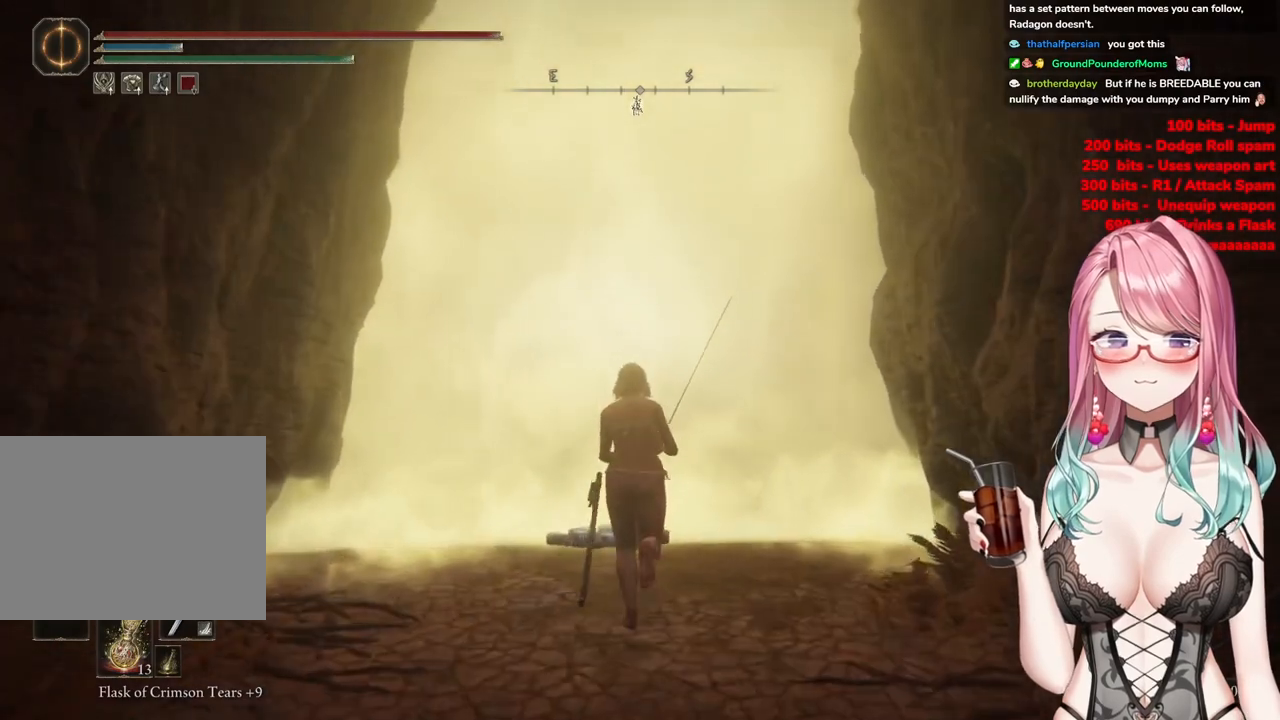
{"buttons": [], "left_stick": "center", "right_stick": "center", "events": [[184, "CIRCLE", "up"], [234, "left_stick", "center"]]}